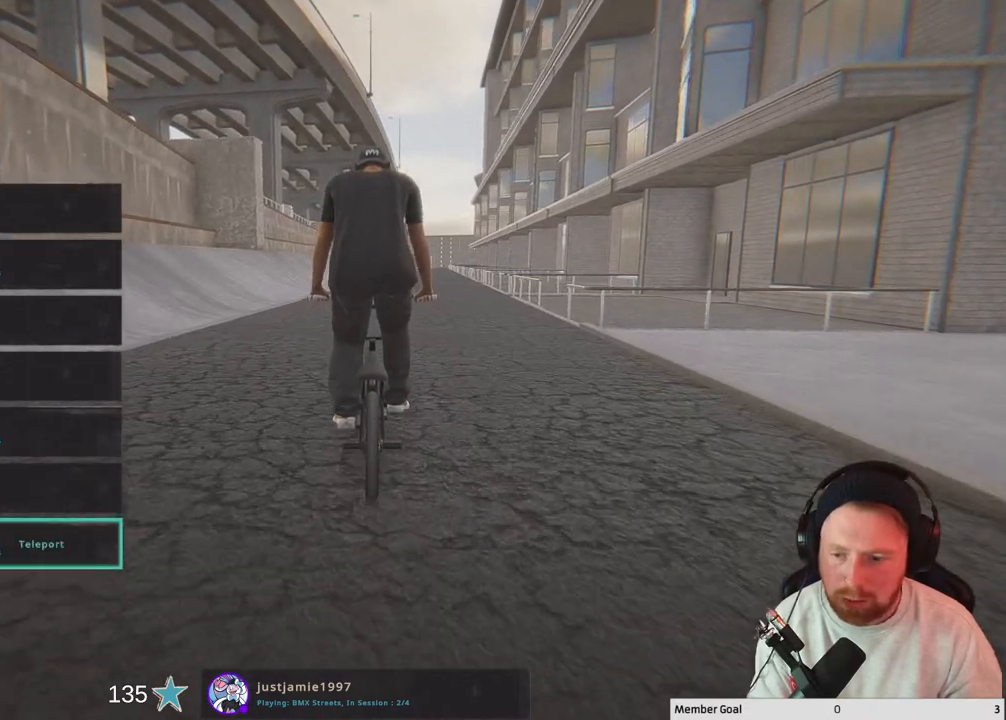
Gameplay with a controller (Xbox layout); each line is a JSON object with the inputs held at the frame after it. "events" lists button and stick changes between this image and that frame as [ms after this image, input, new state], when the widget could be followed in between.
{"buttons": ["B"], "left_stick": "left", "right_stick": "center", "events": [[317, "left_stick", "left"], [467, "B", "down"]]}
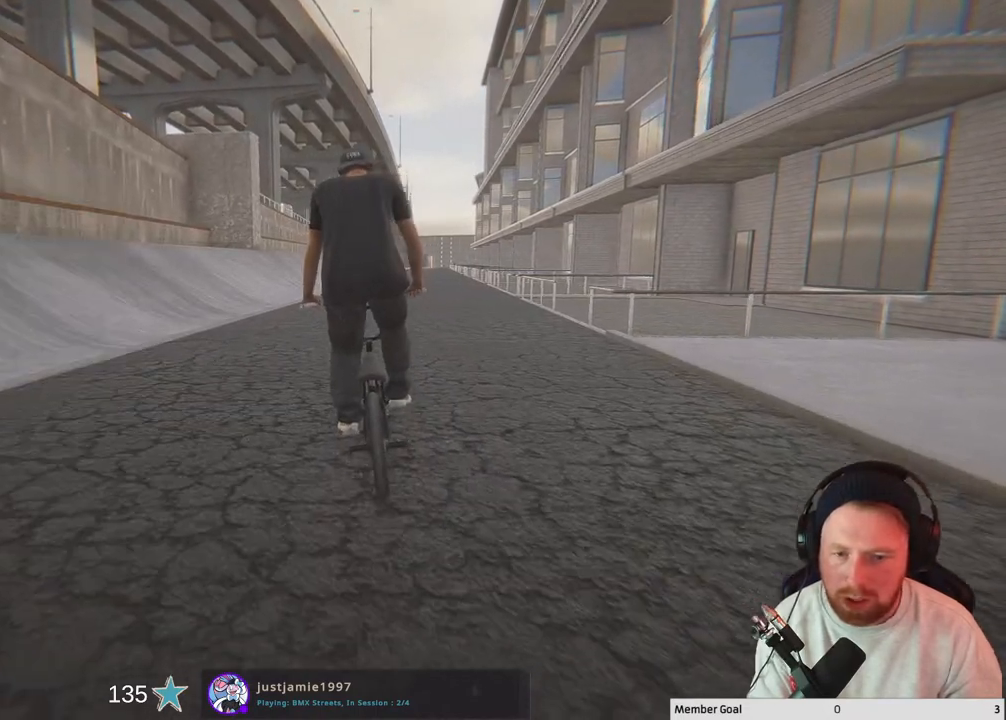
{"buttons": ["B"], "left_stick": "left", "right_stick": "center", "events": [[183, "B", "up"], [350, "B", "down"]]}
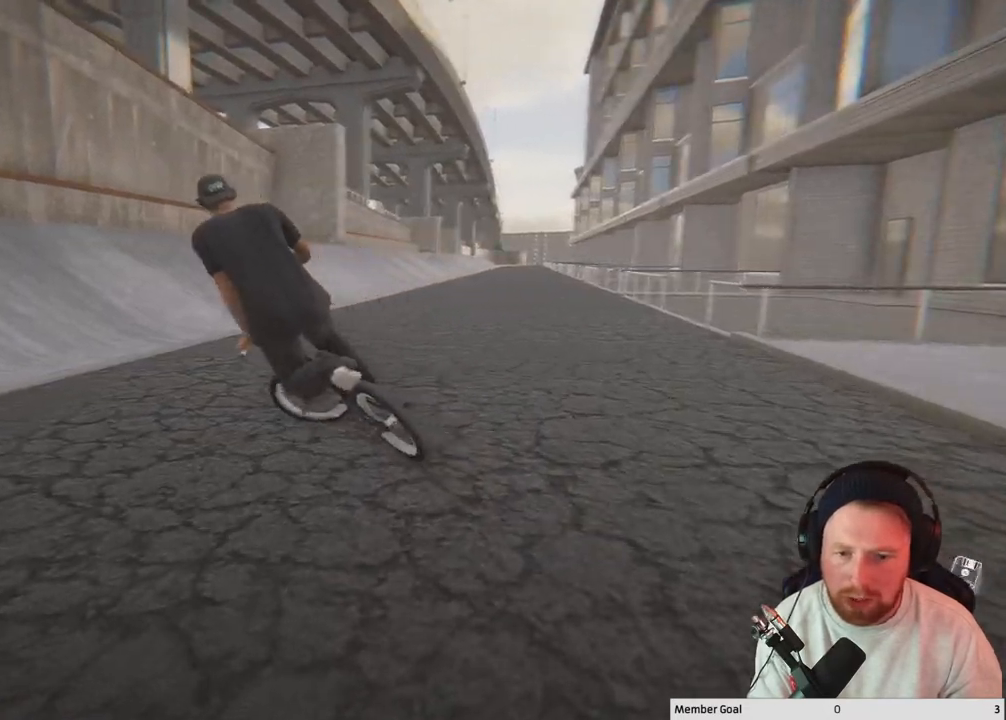
{"buttons": [], "left_stick": "left", "right_stick": "center", "events": [[450, "B", "up"]]}
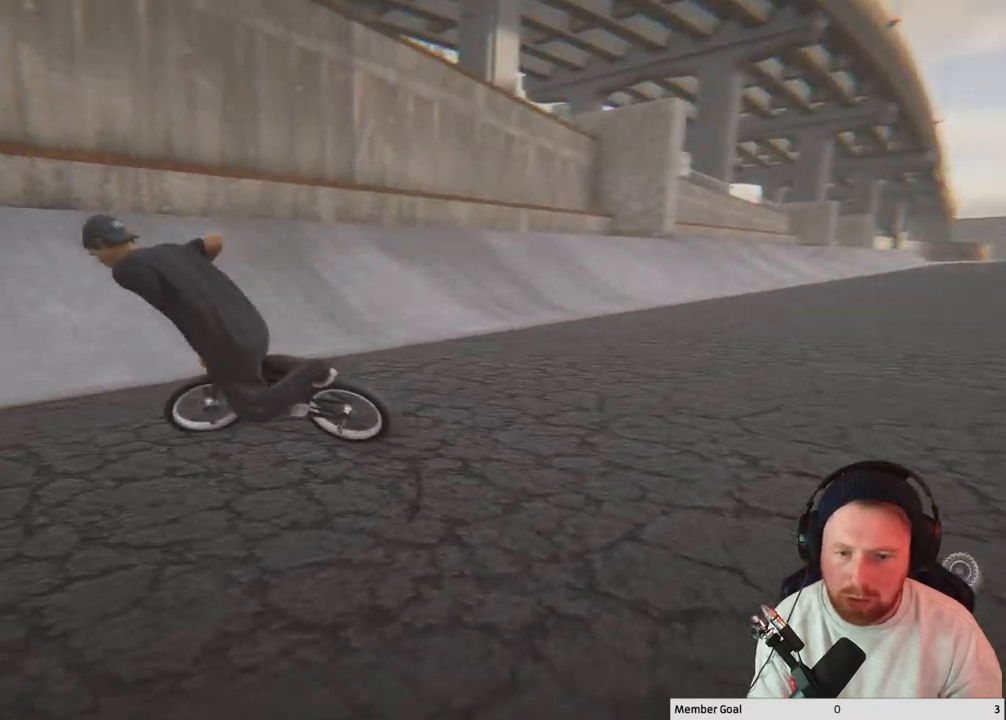
{"buttons": [], "left_stick": "center", "right_stick": "center", "events": [[417, "left_stick", "center"]]}
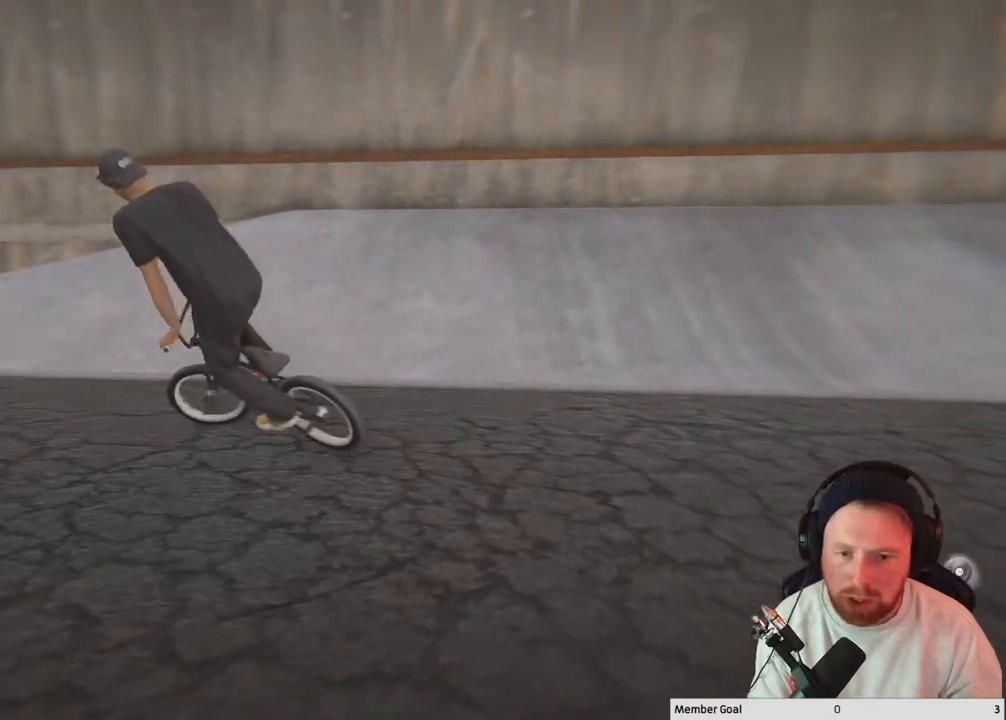
{"buttons": [], "left_stick": "center", "right_stick": "center", "events": [[117, "DPAD_LEFT", "down"], [233, "DPAD_LEFT", "up"]]}
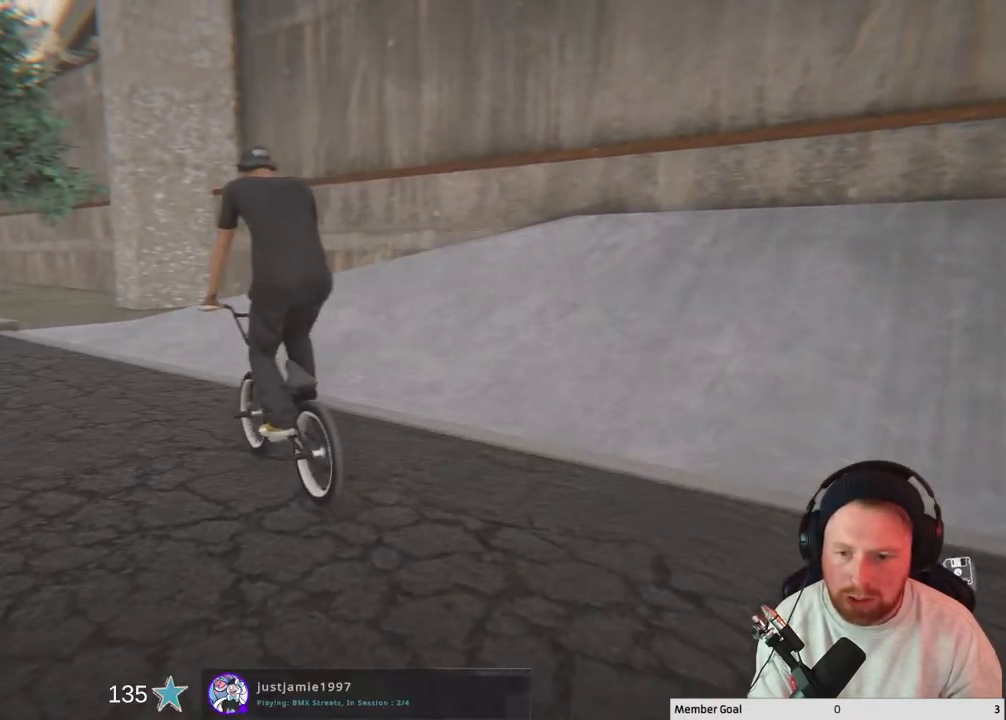
{"buttons": [], "left_stick": "center", "right_stick": "center", "events": [[117, "DPAD_UP", "down"], [217, "DPAD_UP", "up"], [317, "DPAD_UP", "down"], [383, "DPAD_UP", "up"]]}
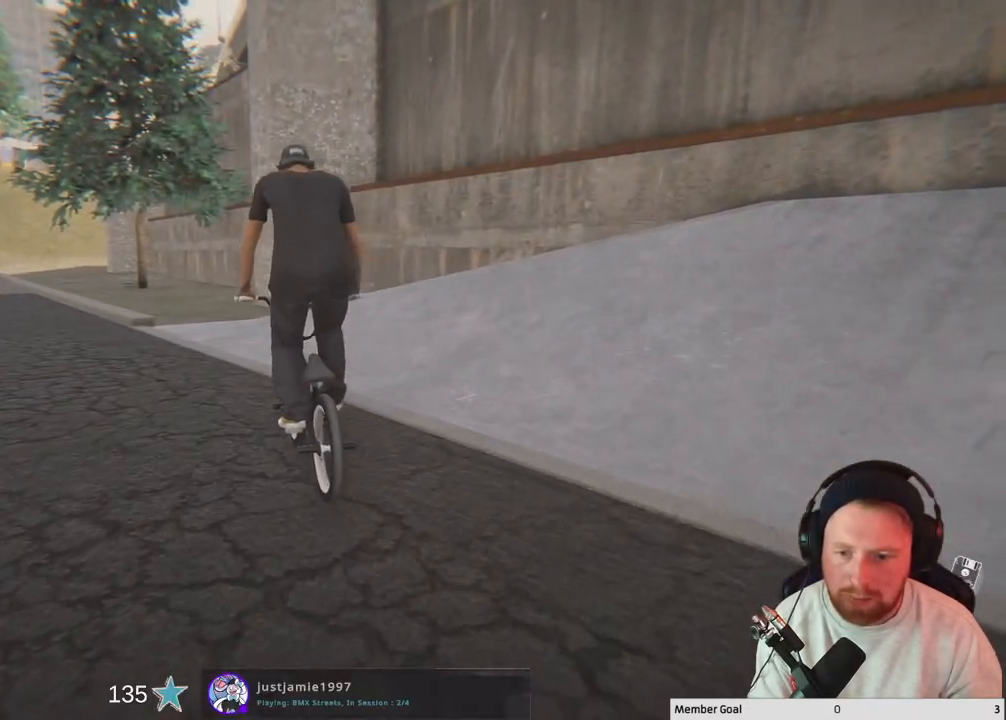
{"buttons": [], "left_stick": "center", "right_stick": "center", "events": [[17, "DPAD_UP", "down"], [133, "DPAD_UP", "up"]]}
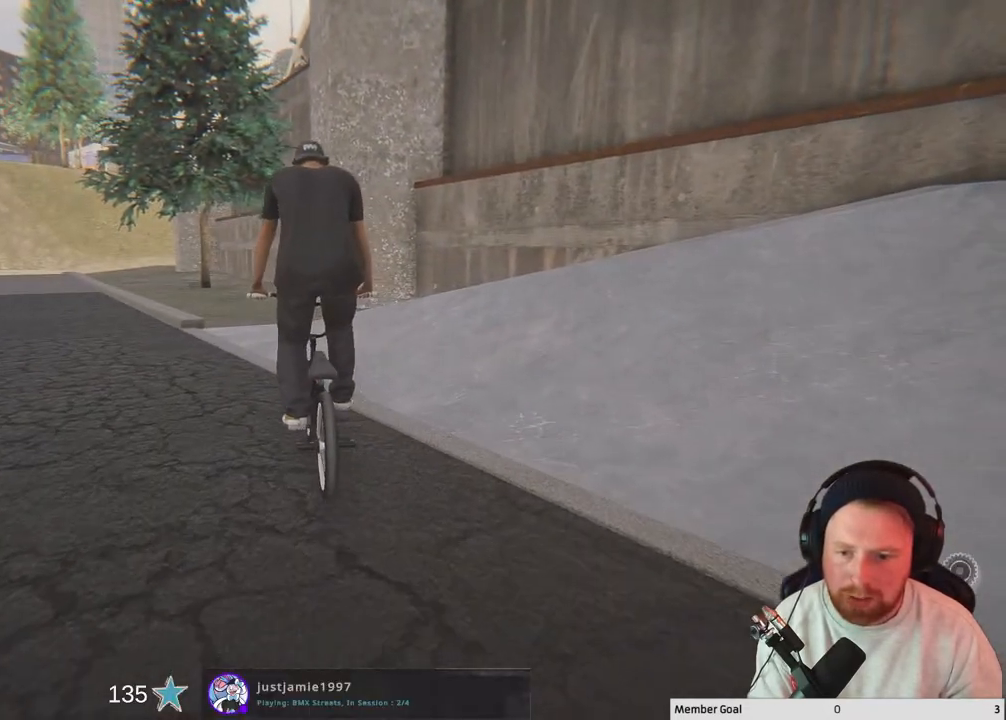
{"buttons": [], "left_stick": "center", "right_stick": "center", "events": []}
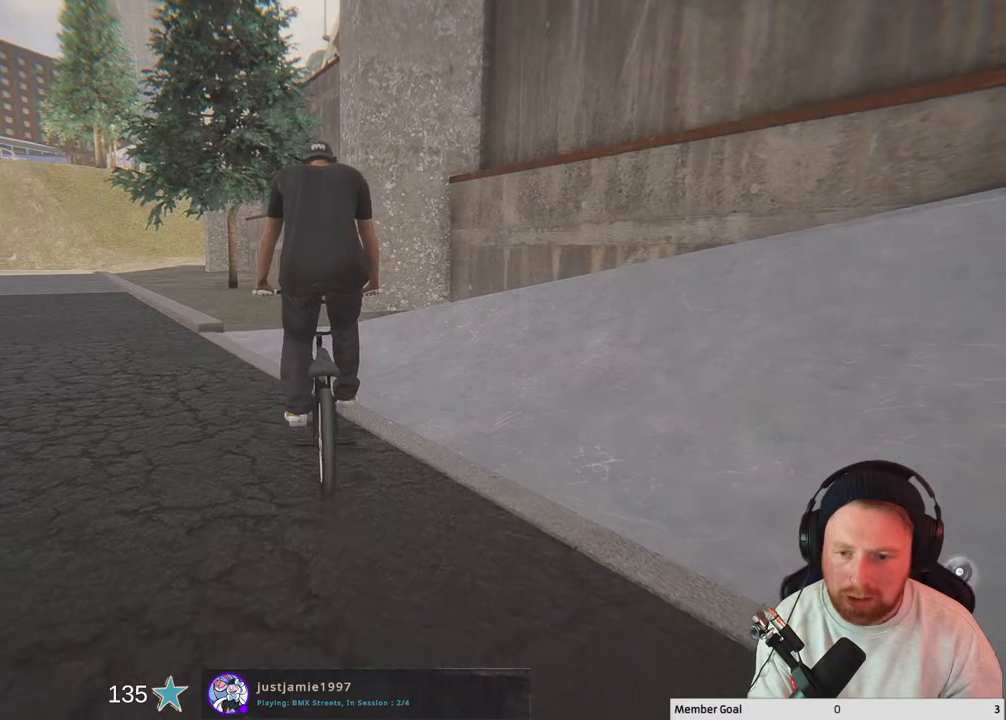
{"buttons": ["A"], "left_stick": "center", "right_stick": "center", "events": [[150, "DPAD_UP", "down"], [250, "DPAD_UP", "up"], [367, "A", "down"]]}
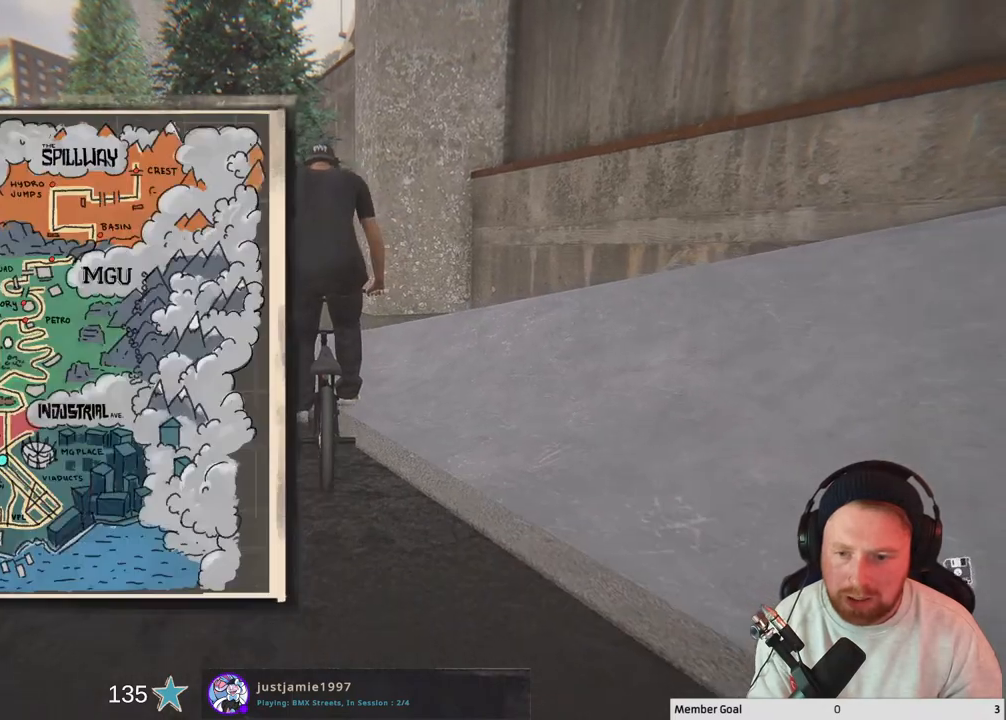
{"buttons": [], "left_stick": "center", "right_stick": "center", "events": [[17, "A", "up"], [83, "DPAD_DOWN", "down"], [200, "DPAD_DOWN", "up"]]}
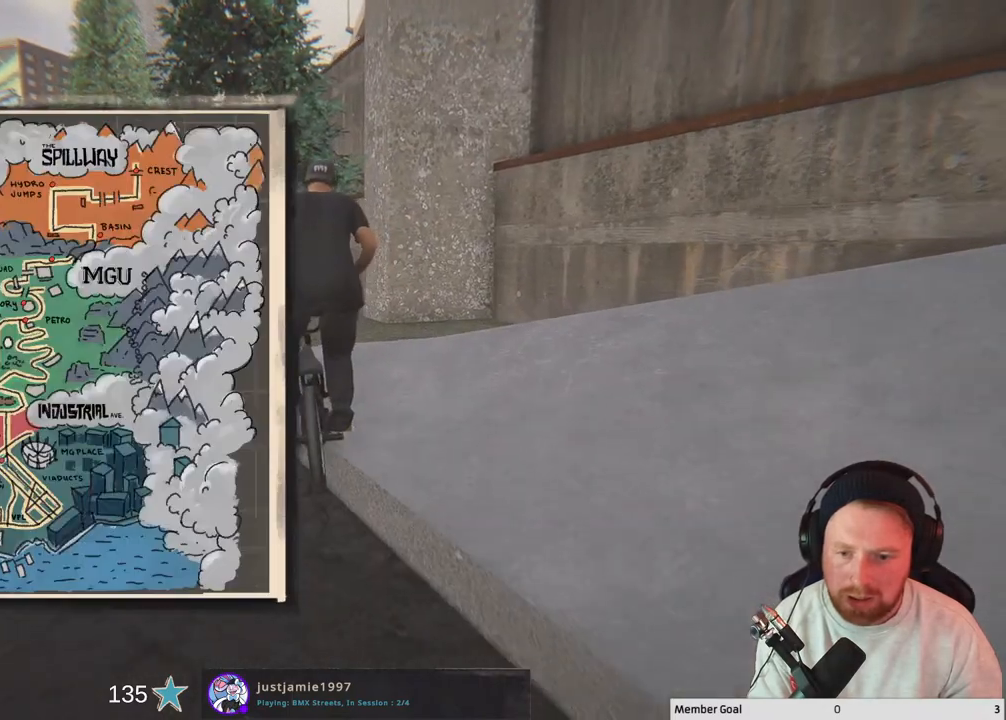
{"buttons": [], "left_stick": "center", "right_stick": "center", "events": [[183, "DPAD_UP", "down"], [333, "DPAD_UP", "up"]]}
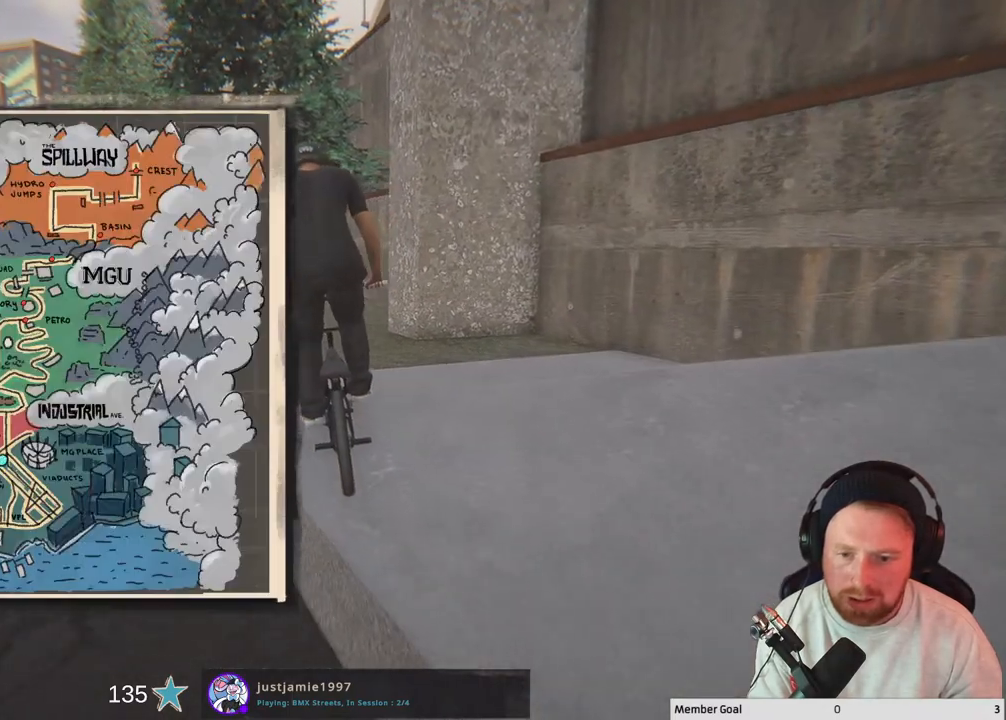
{"buttons": [], "left_stick": "center", "right_stick": "center", "events": [[183, "DPAD_UP", "down"], [300, "DPAD_UP", "up"]]}
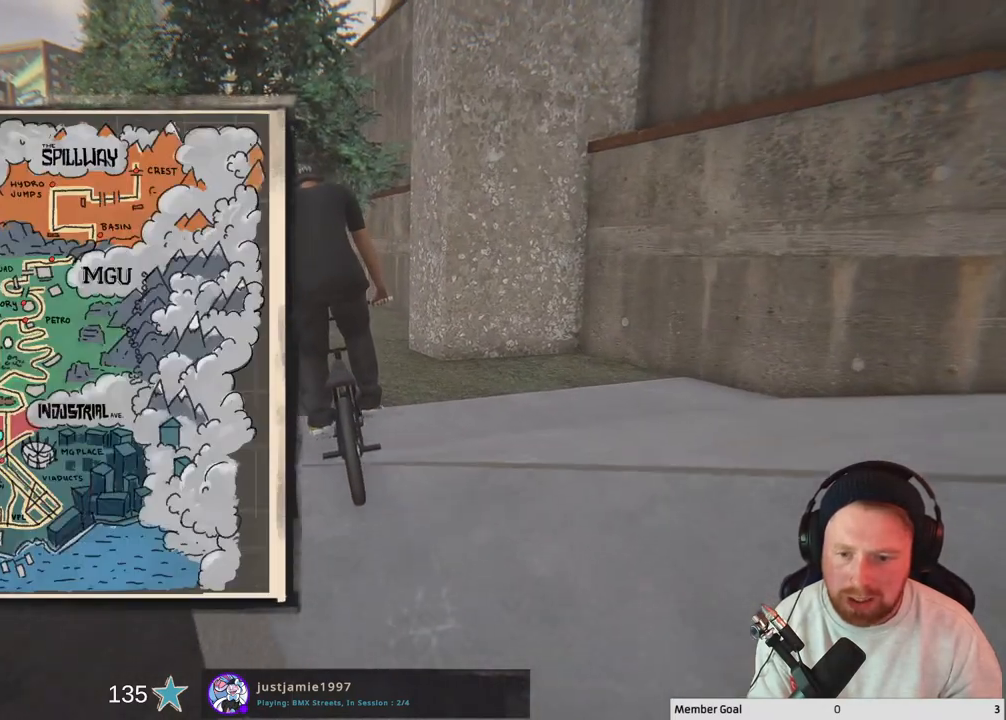
{"buttons": [], "left_stick": "center", "right_stick": "center", "events": [[150, "DPAD_DOWN", "down"], [283, "DPAD_DOWN", "up"]]}
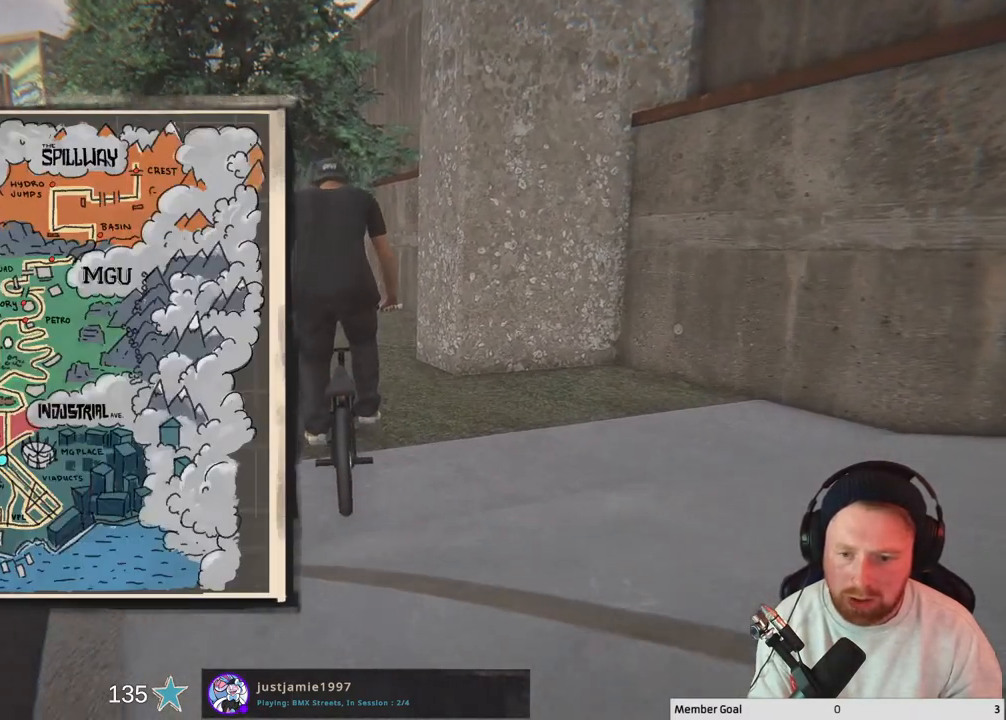
{"buttons": [], "left_stick": "left", "right_stick": "center", "events": [[433, "left_stick", "left"]]}
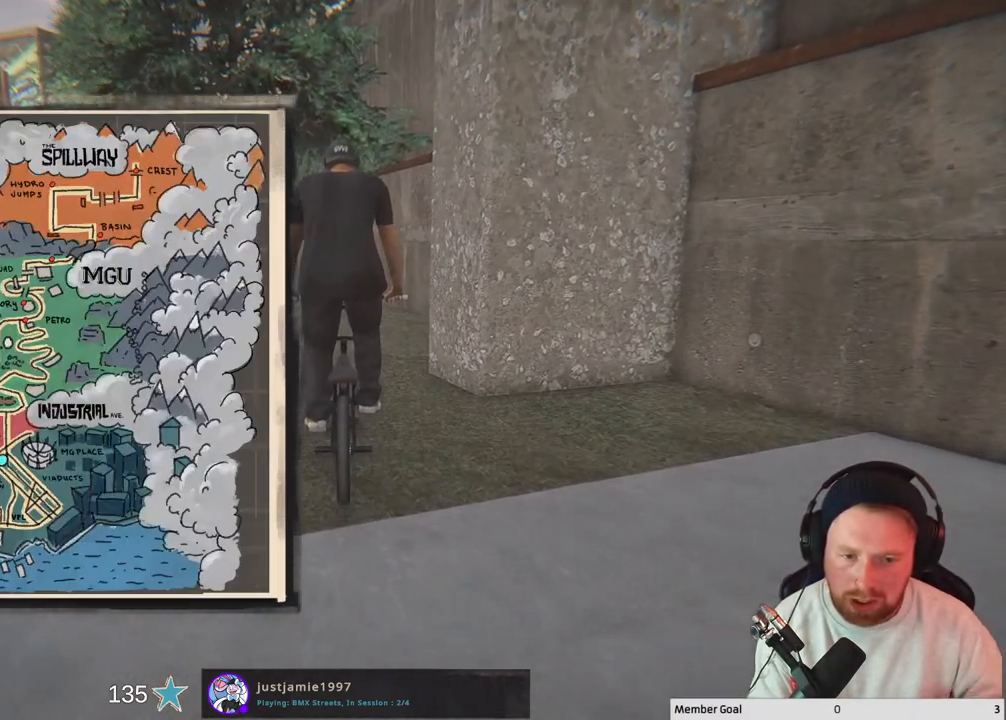
{"buttons": [], "left_stick": "left", "right_stick": "center", "events": []}
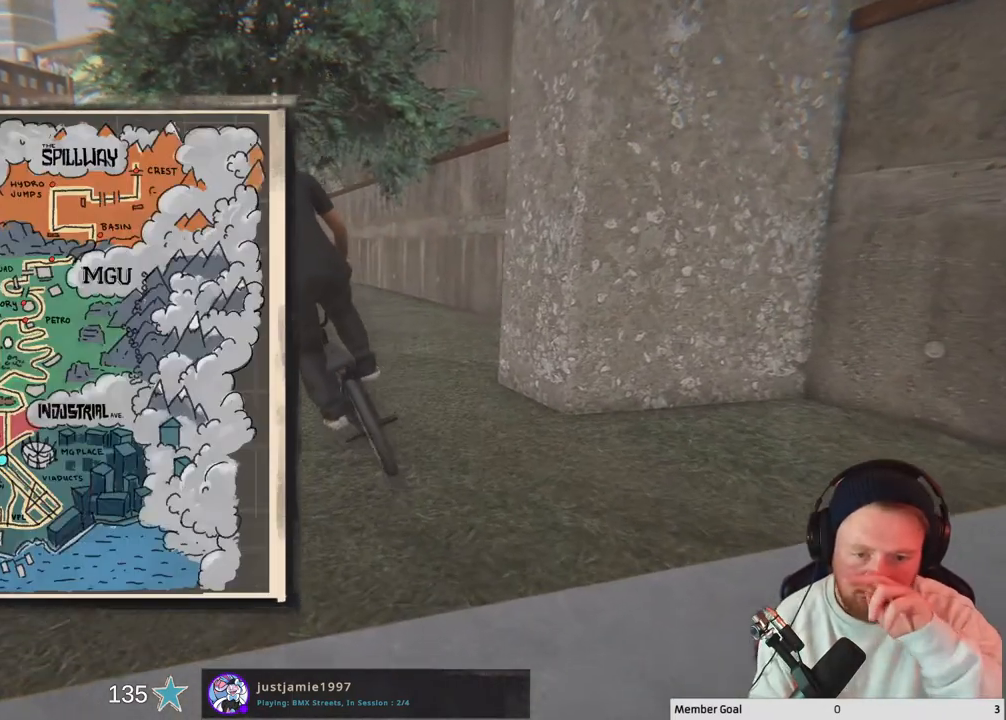
{"buttons": [], "left_stick": "left", "right_stick": "center", "events": []}
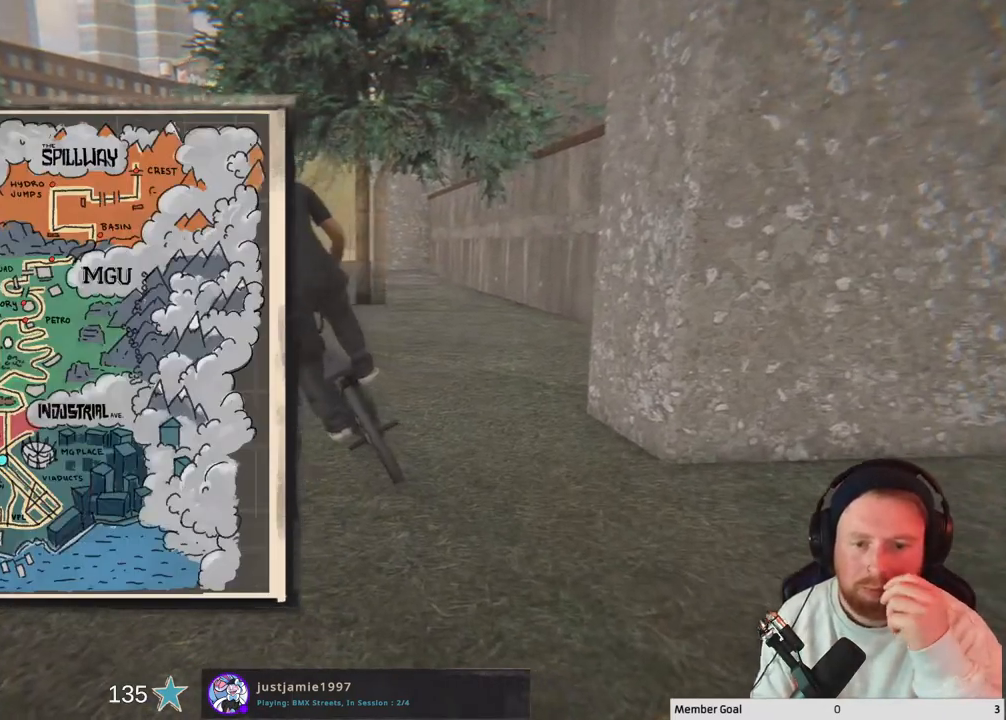
{"buttons": [], "left_stick": "center", "right_stick": "center", "events": [[333, "left_stick", "center"]]}